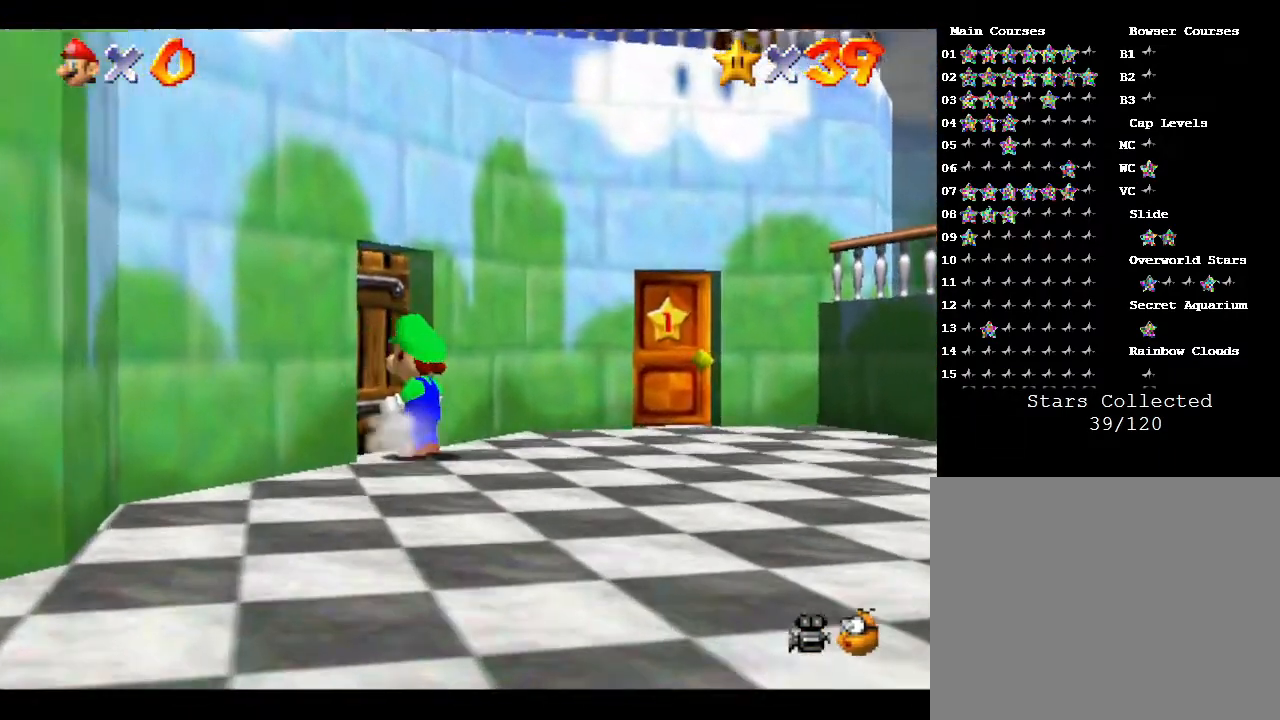
Gameplay with a controller (Nintendo layout); each line is a JSON object with the inputs held at the frame after it. "events" lists button and stick changes between this image and that frame as [ms after this image, input, new state], when the widget could be followed in between. Not read: L3 R3.
{"buttons": [], "left_stick": "up-left", "events": [[467, "left_stick", "up-left"]]}
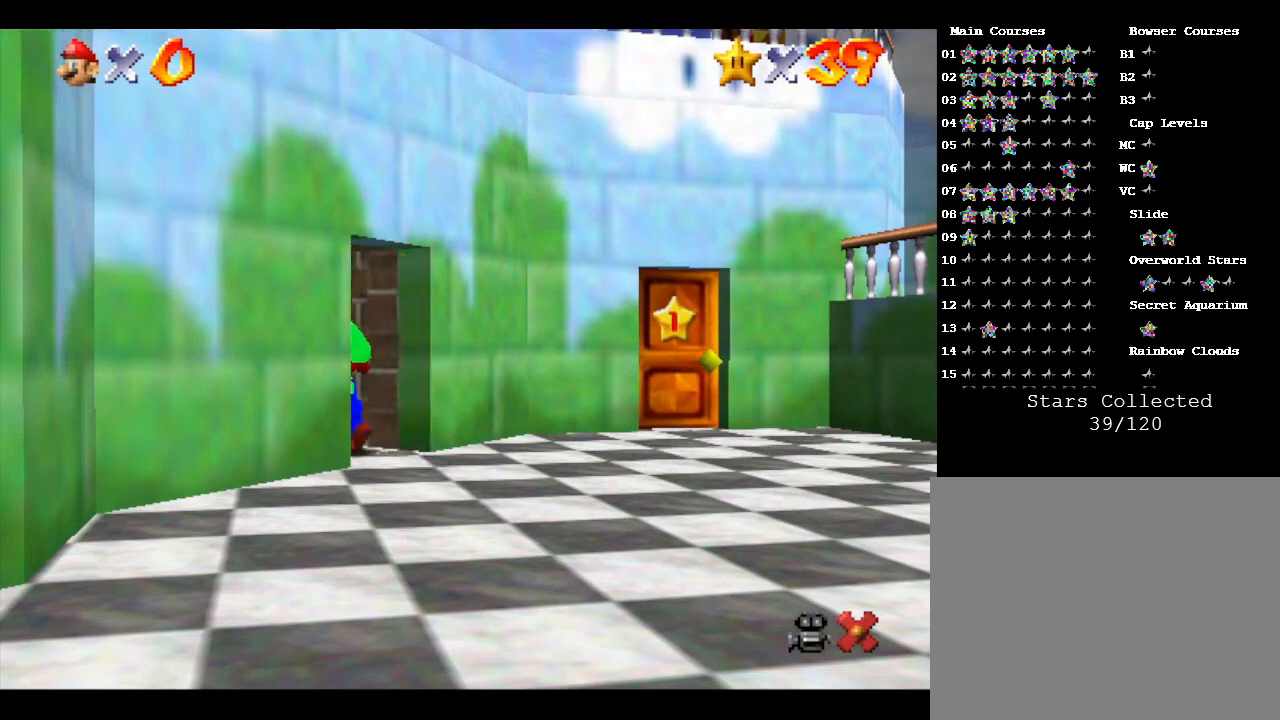
{"buttons": [], "left_stick": "center", "events": [[200, "left_stick", "center"]]}
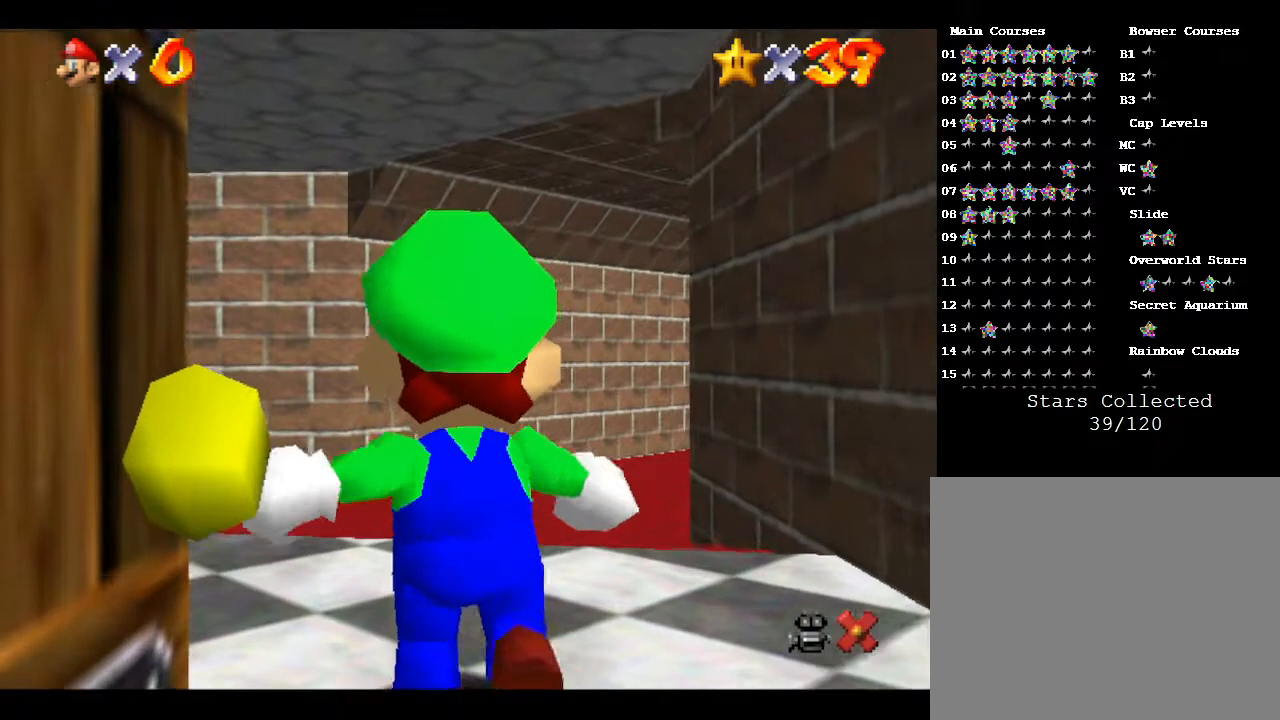
{"buttons": [], "left_stick": "up", "events": [[250, "left_stick", "up"]]}
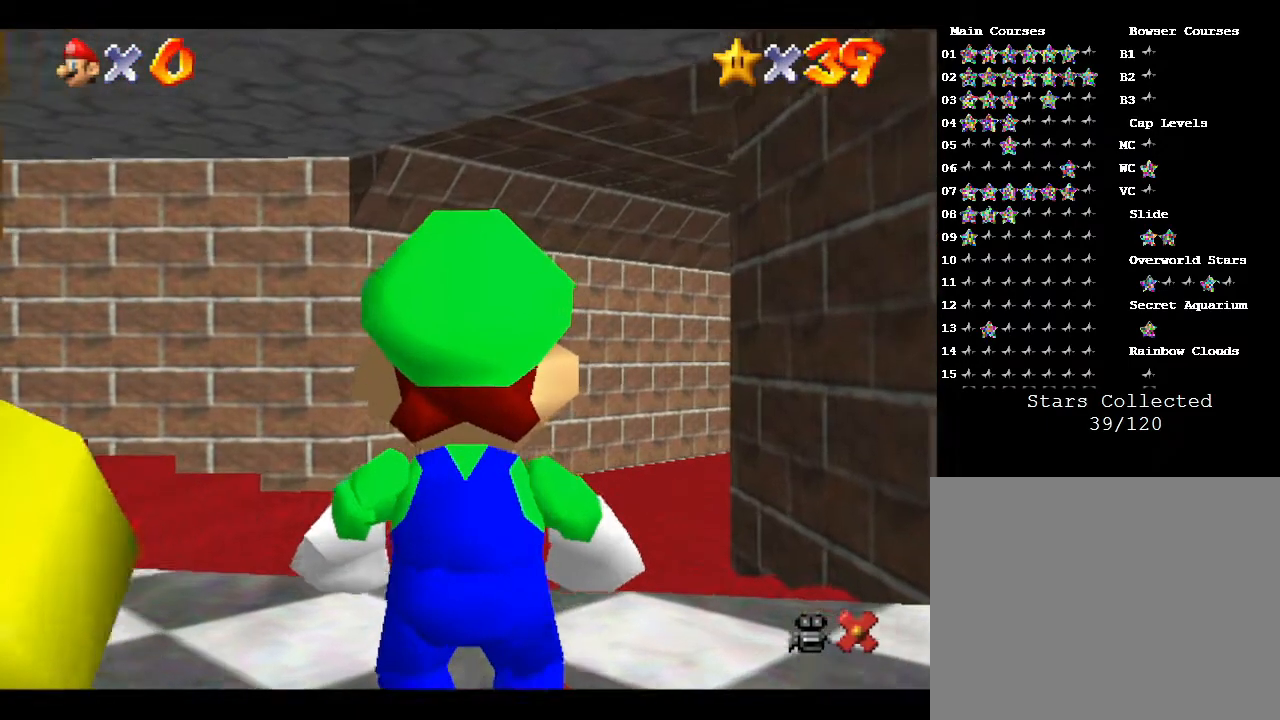
{"buttons": [], "left_stick": "up", "events": []}
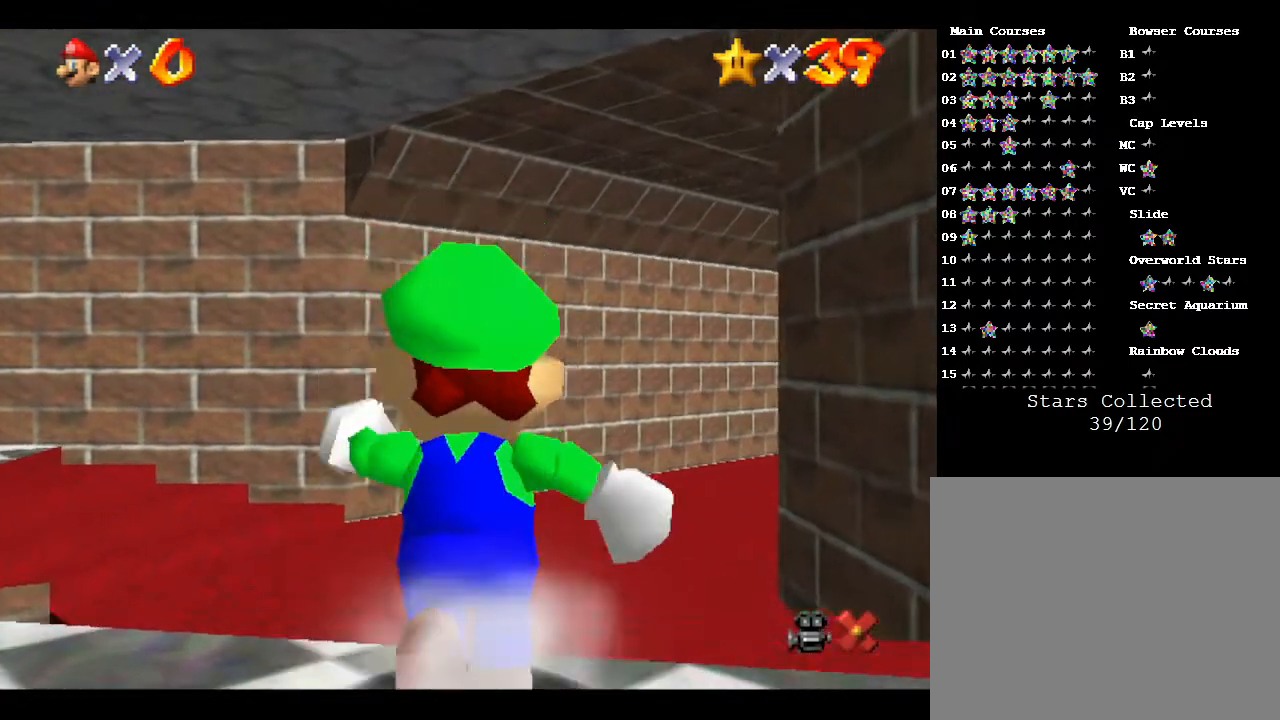
{"buttons": [], "left_stick": "up", "events": []}
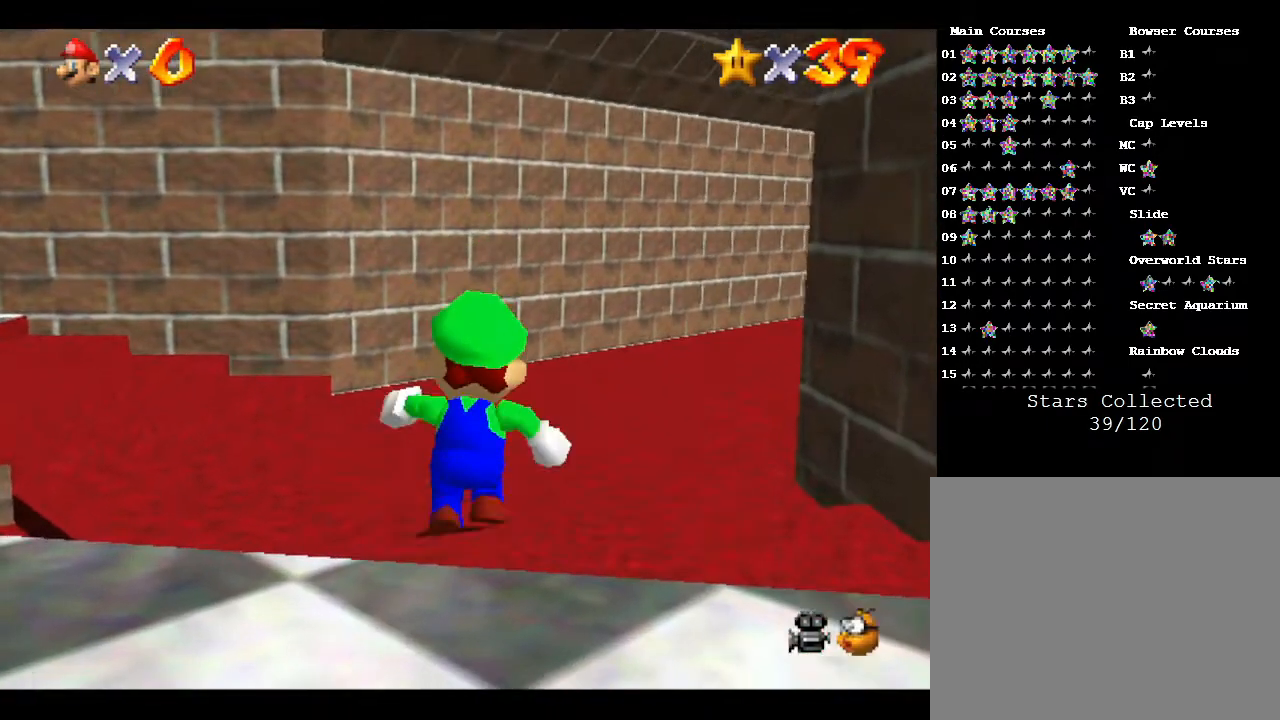
{"buttons": [], "left_stick": "up-right", "events": [[417, "left_stick", "up-right"]]}
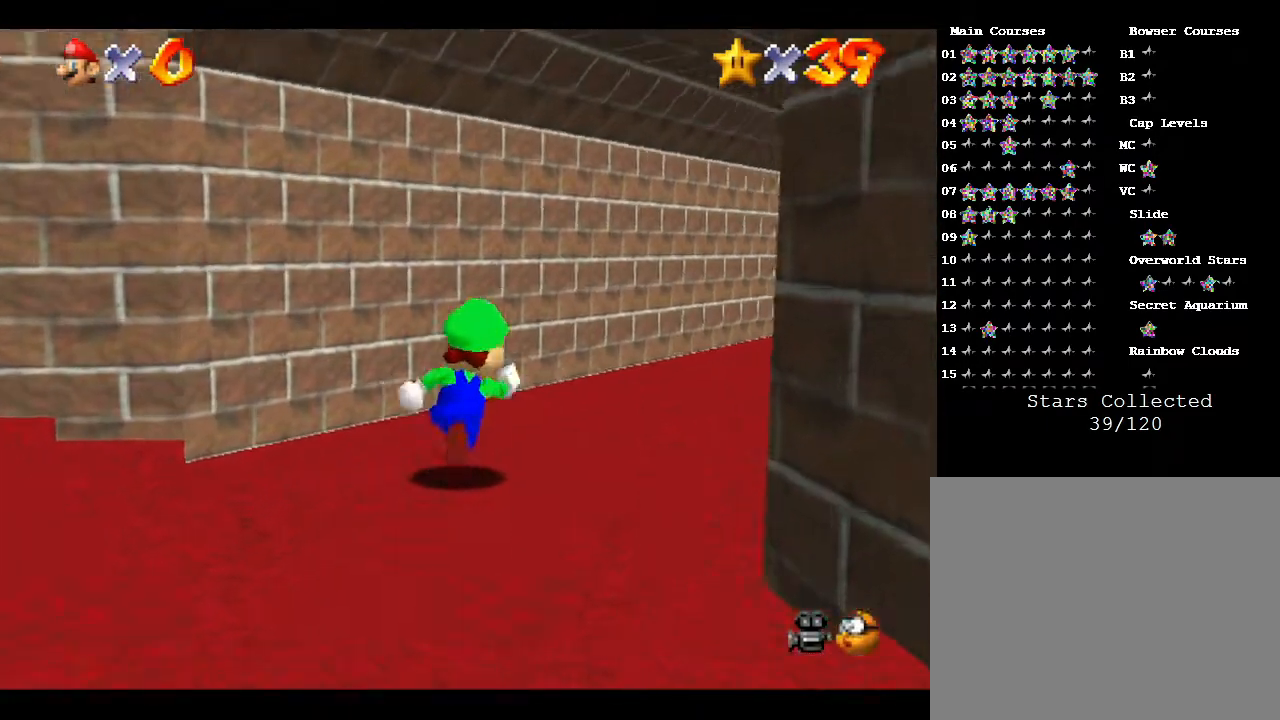
{"buttons": [], "left_stick": "up", "events": [[200, "B", "down"], [333, "B", "up"], [333, "left_stick", "up"]]}
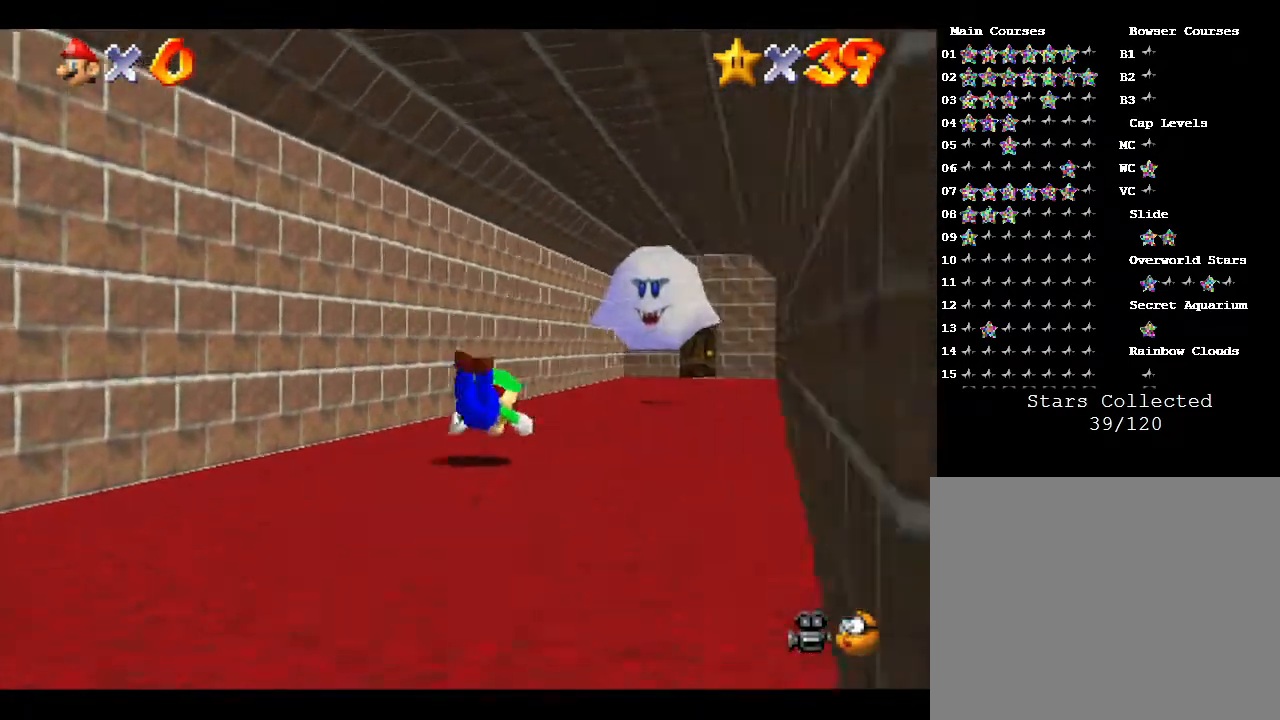
{"buttons": [], "left_stick": "up", "events": [[117, "B", "down"], [233, "B", "up"]]}
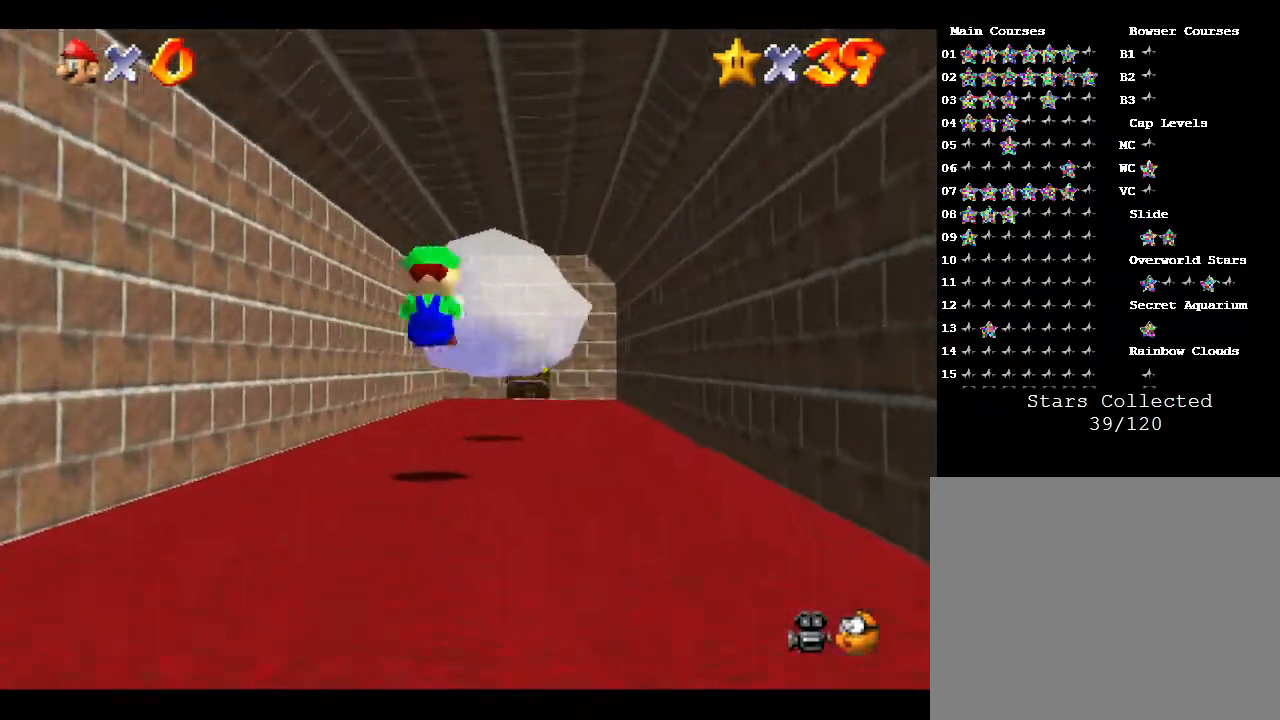
{"buttons": [], "left_stick": "up", "events": [[250, "B", "down"], [383, "B", "up"]]}
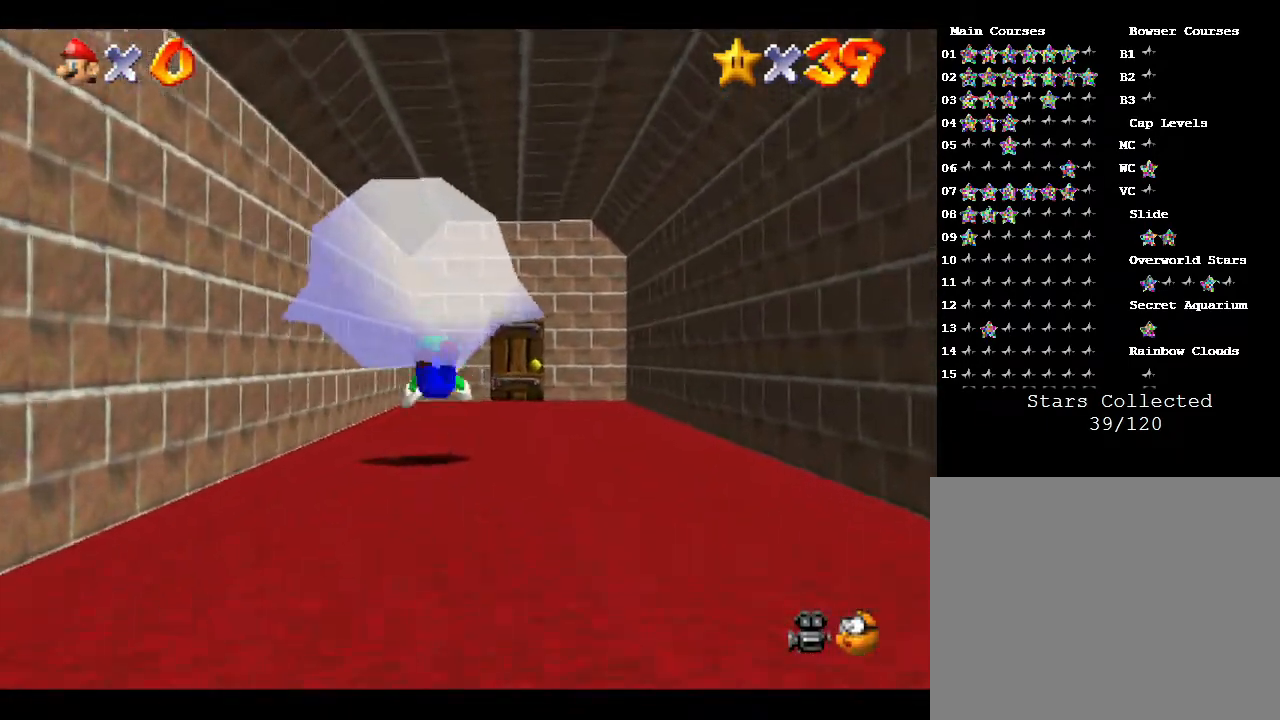
{"buttons": [], "left_stick": "up-right", "events": [[167, "left_stick", "up-right"], [233, "B", "down"], [383, "B", "up"]]}
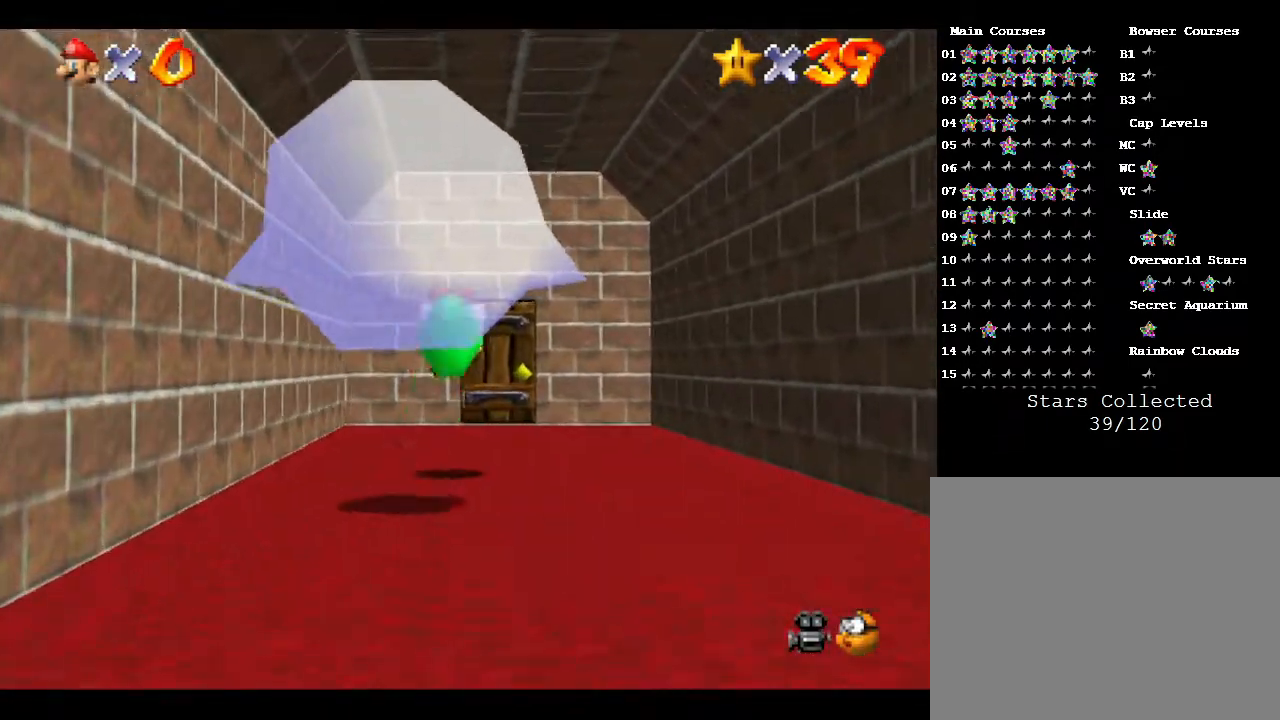
{"buttons": [], "left_stick": "up", "events": [[67, "left_stick", "up"]]}
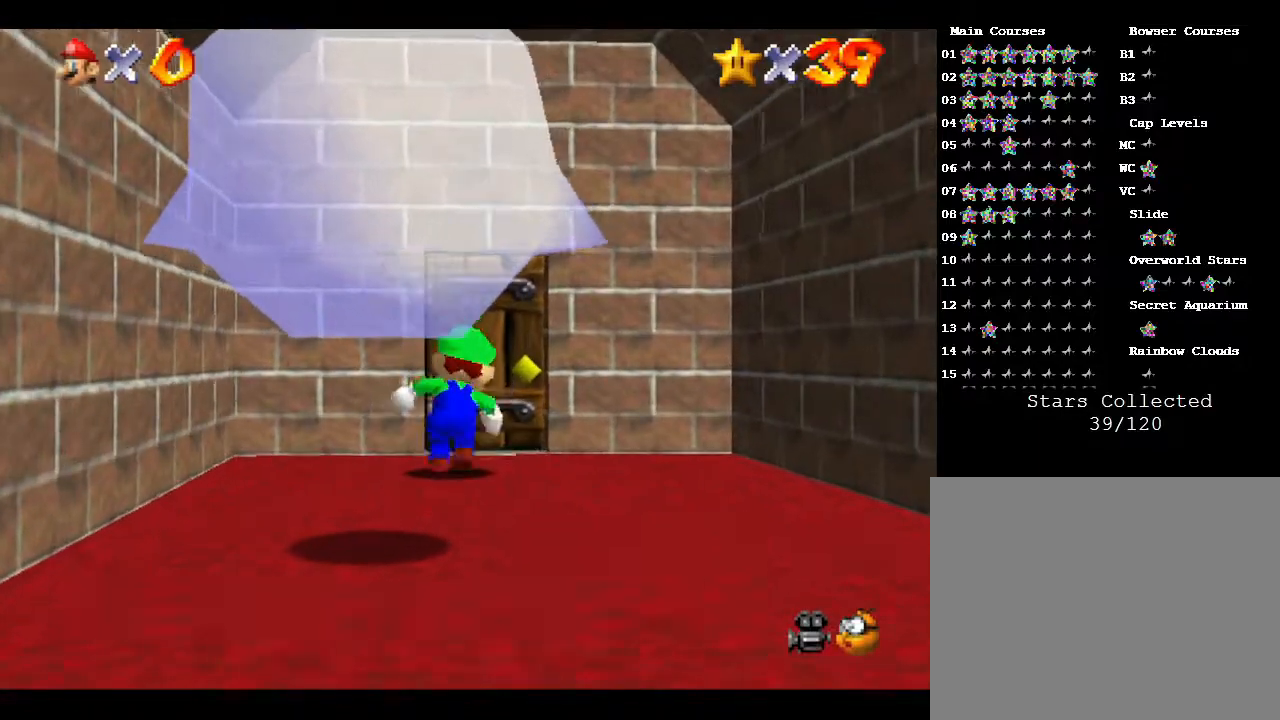
{"buttons": [], "left_stick": "up", "events": []}
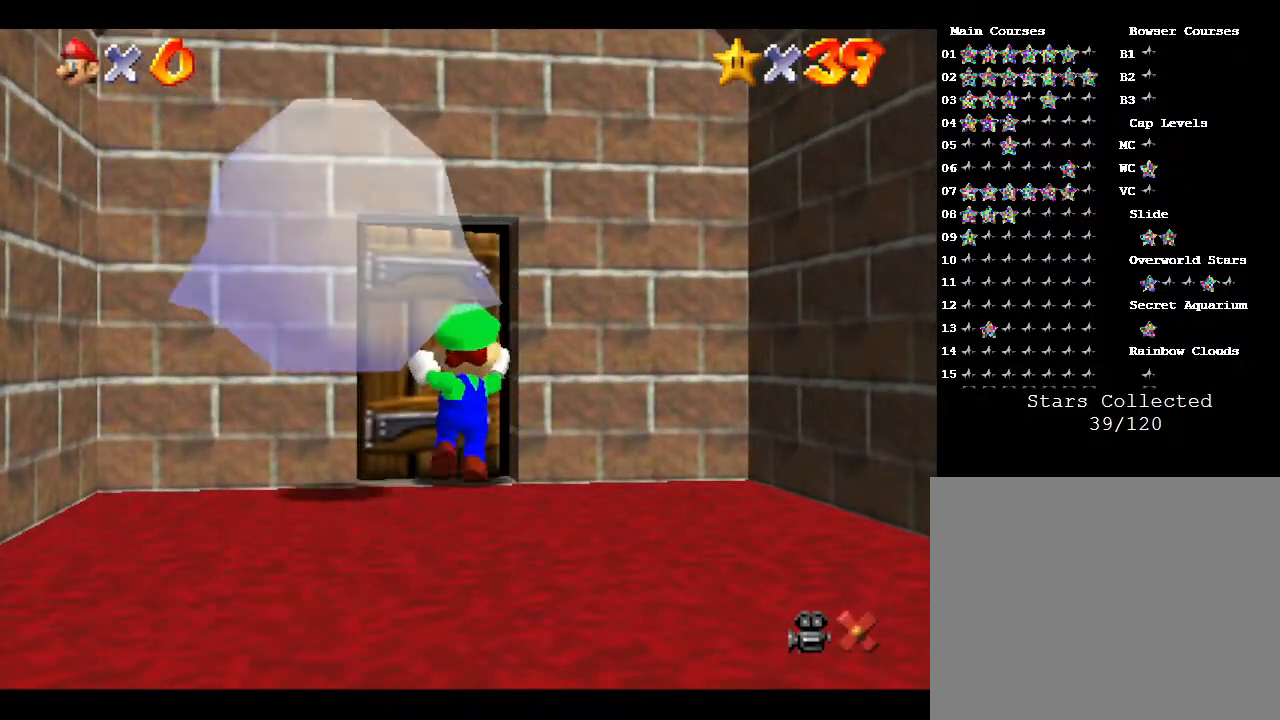
{"buttons": [], "left_stick": "center", "events": [[450, "left_stick", "center"]]}
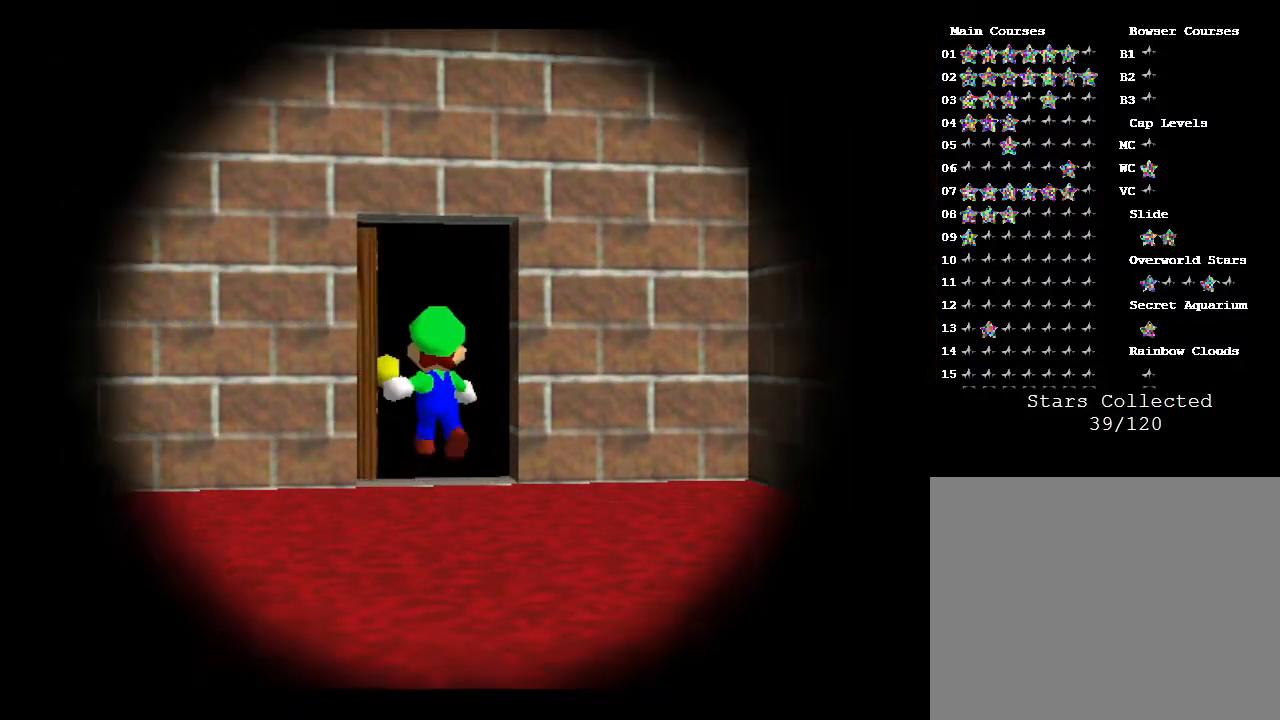
{"buttons": [], "left_stick": "center", "events": []}
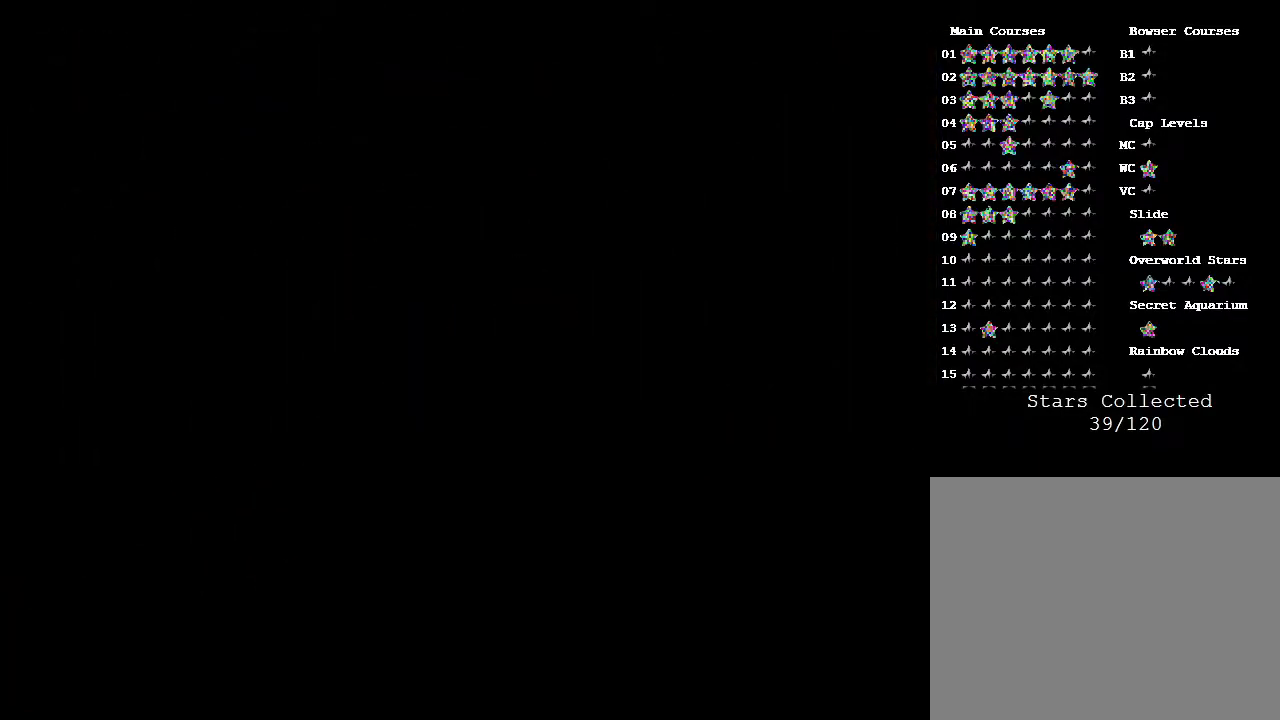
{"buttons": [], "left_stick": "center", "events": []}
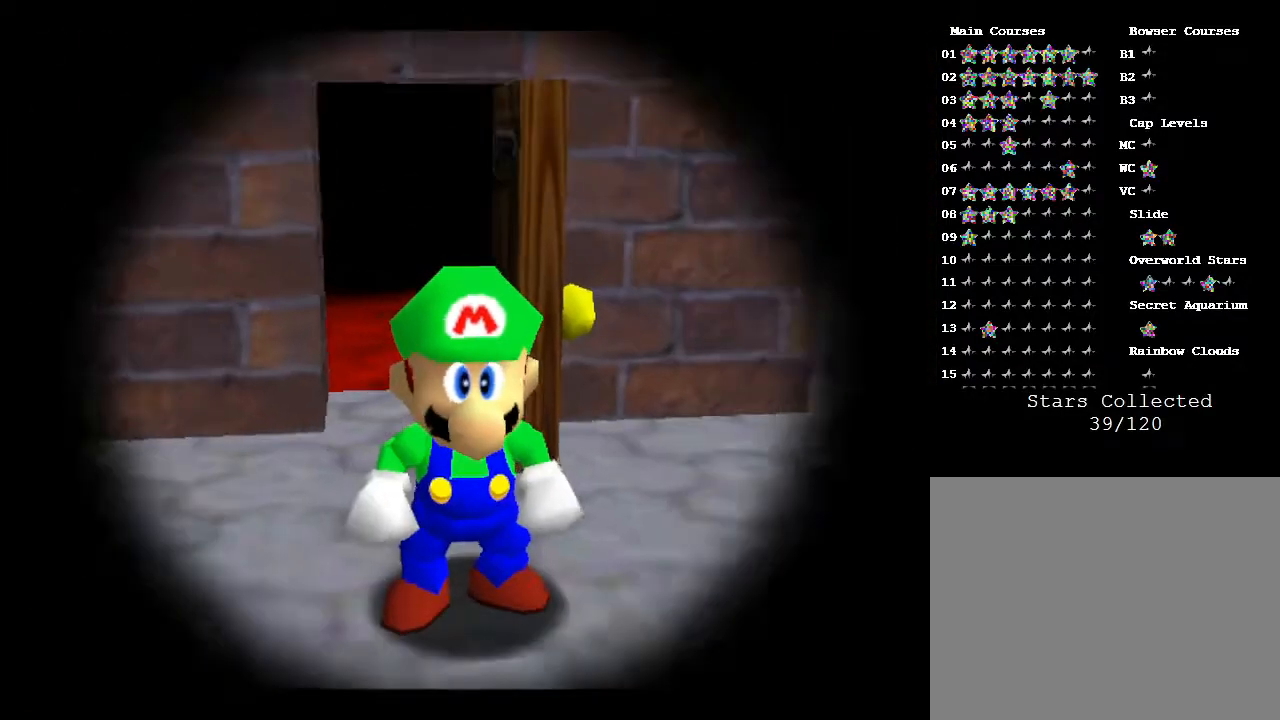
{"buttons": [], "left_stick": "right", "events": [[200, "left_stick", "up-left"], [300, "left_stick", "center"], [400, "left_stick", "right"]]}
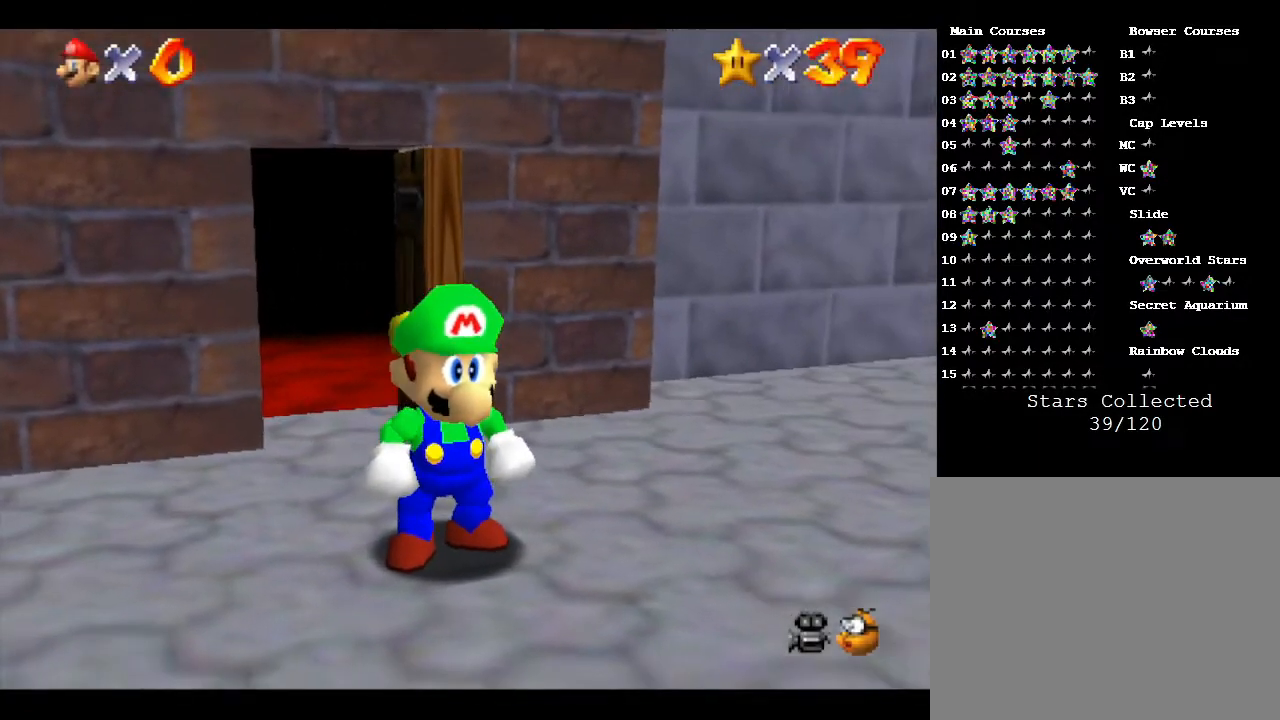
{"buttons": [], "left_stick": "right", "events": []}
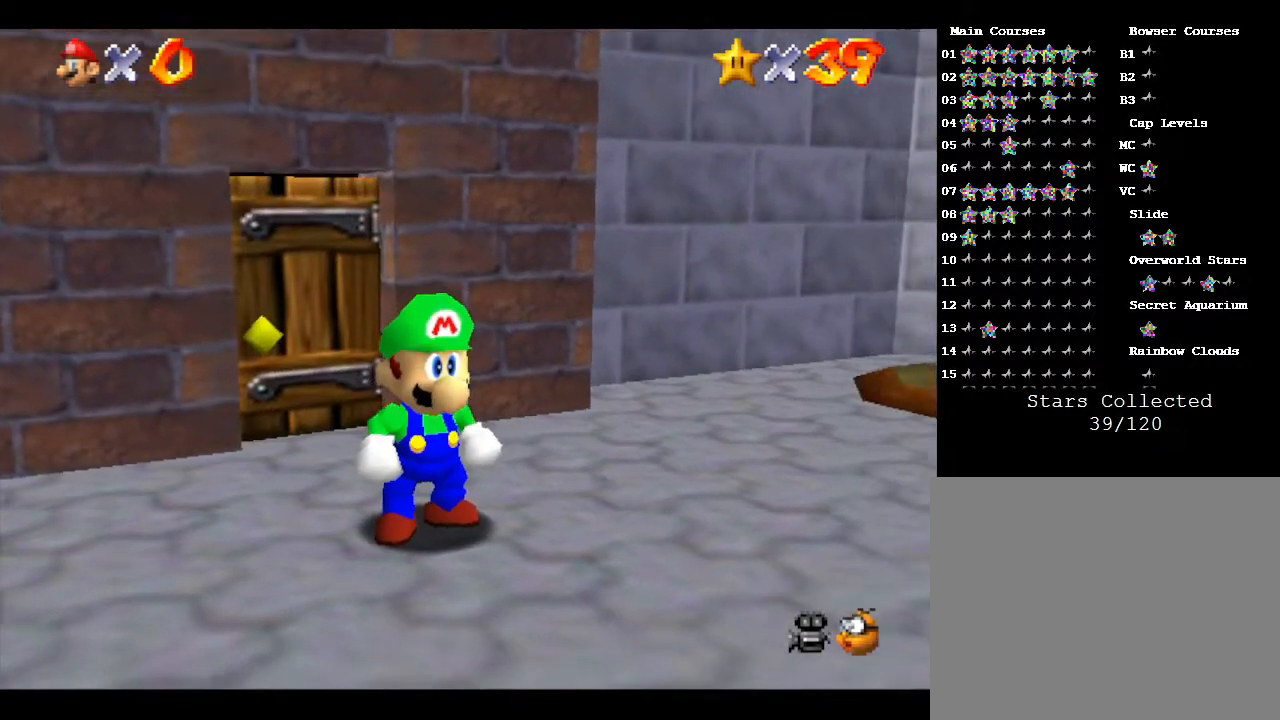
{"buttons": [], "left_stick": "right", "events": []}
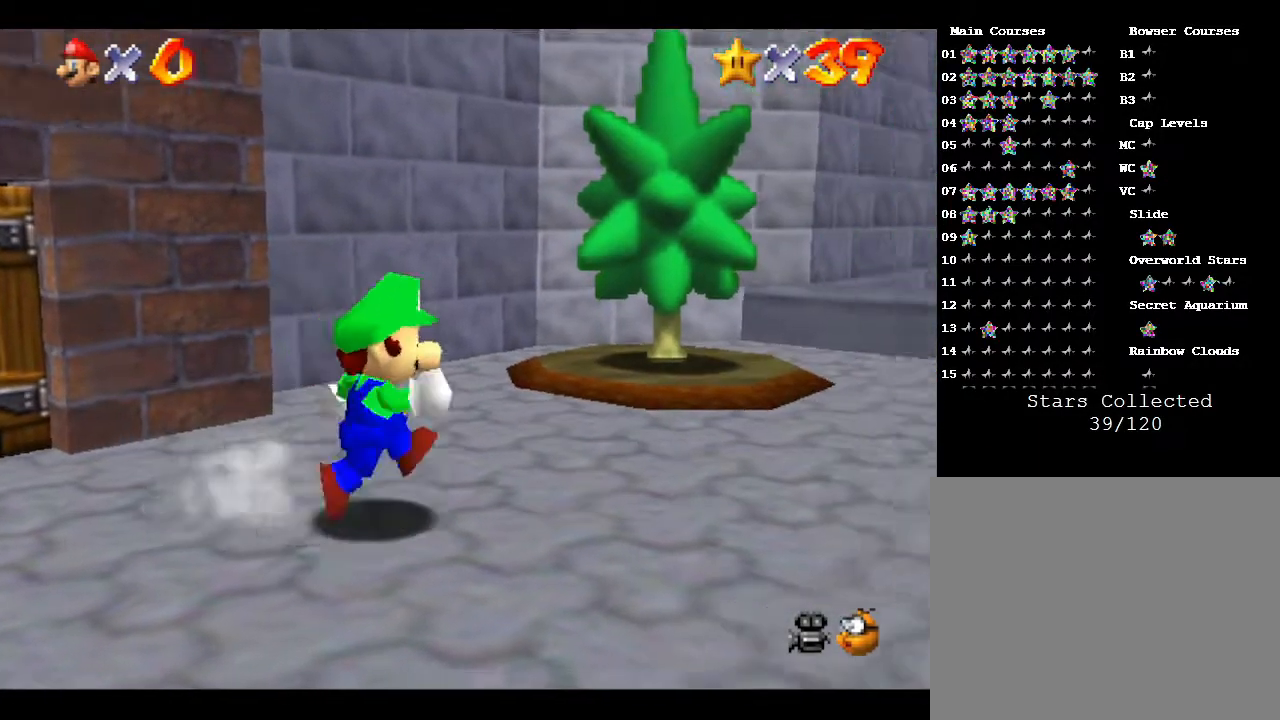
{"buttons": [], "left_stick": "right", "events": []}
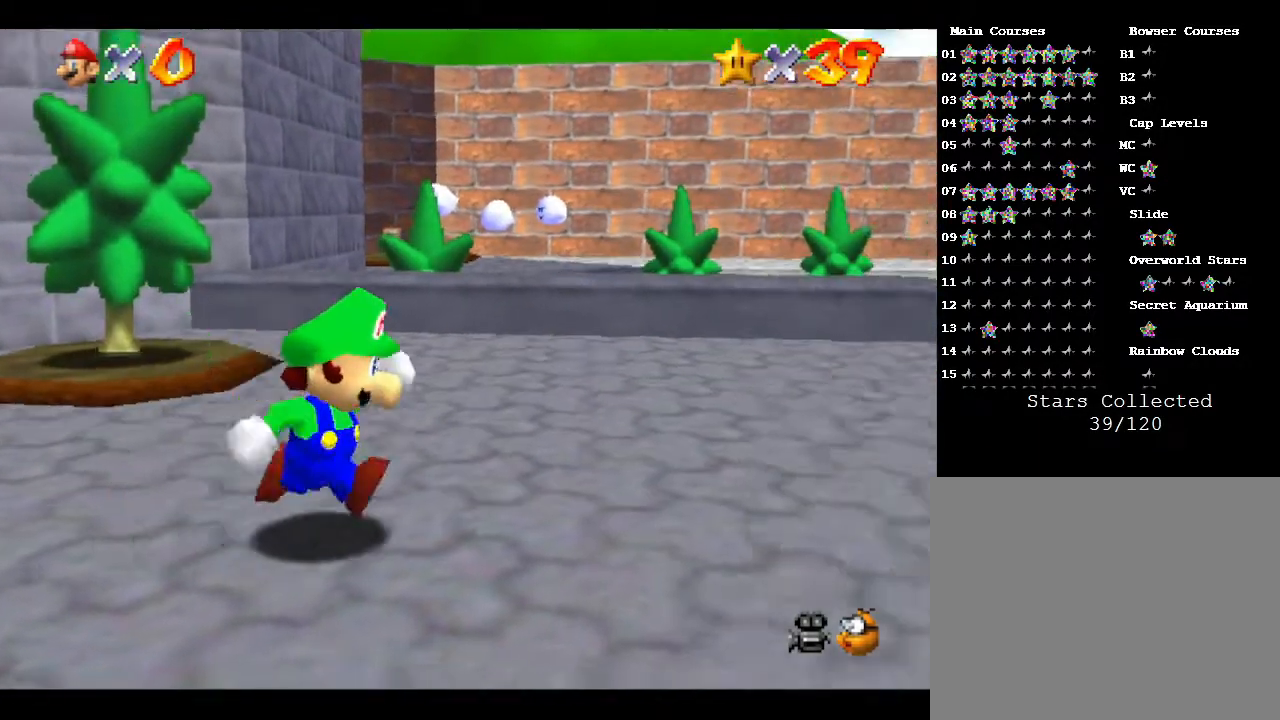
{"buttons": [], "left_stick": "right", "events": [[183, "A", "down"], [233, "A", "up"]]}
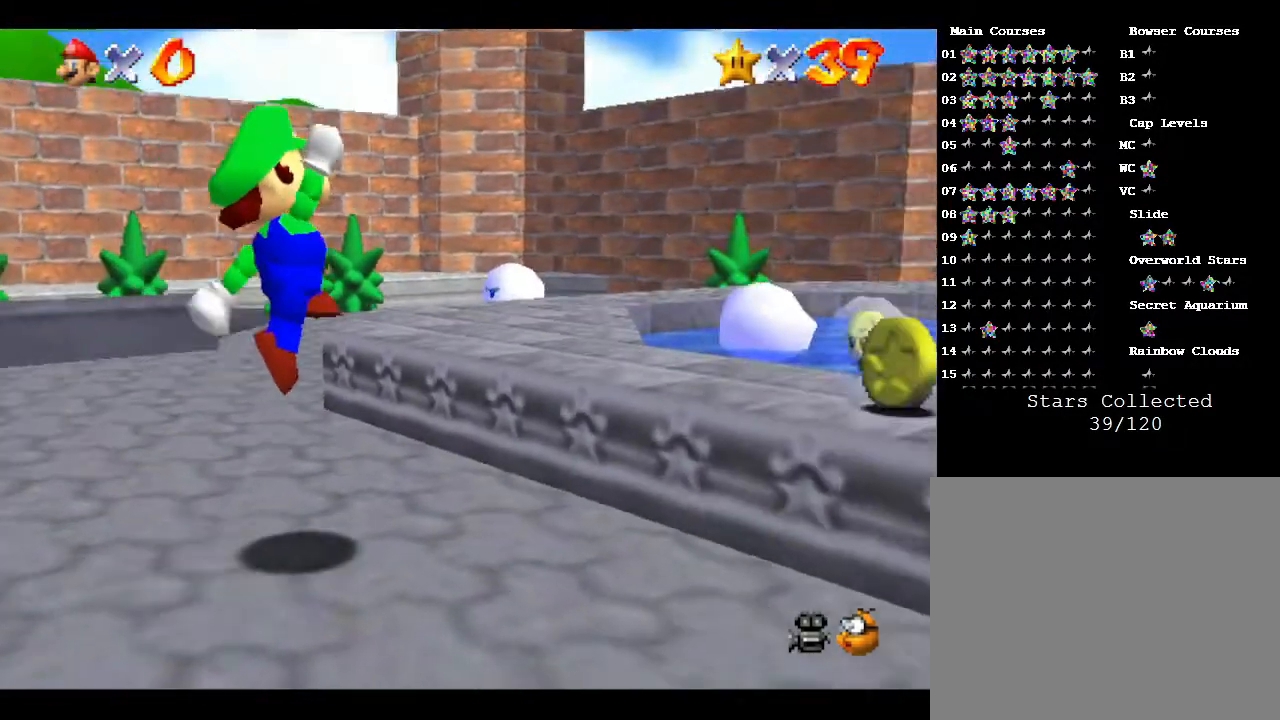
{"buttons": ["A"], "left_stick": "right", "events": [[33, "left_stick", "center"], [450, "A", "down"], [500, "left_stick", "right"]]}
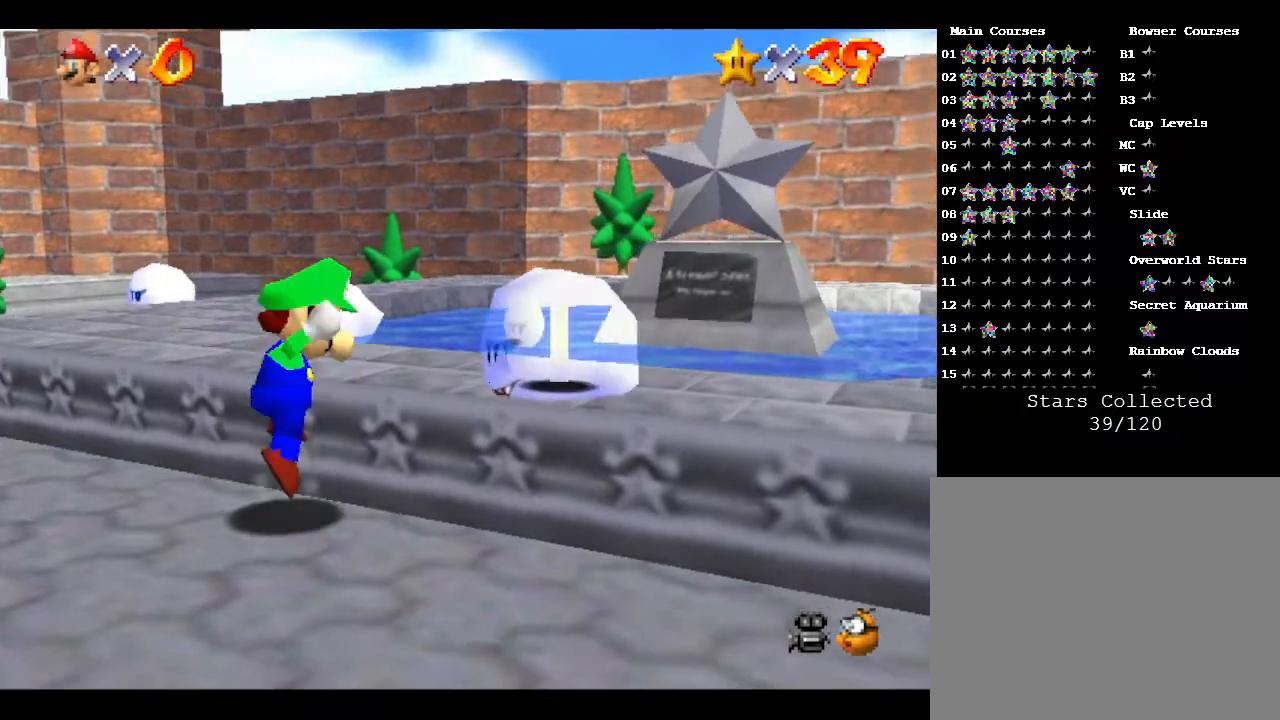
{"buttons": [], "left_stick": "center", "events": [[33, "A", "up"], [317, "left_stick", "center"]]}
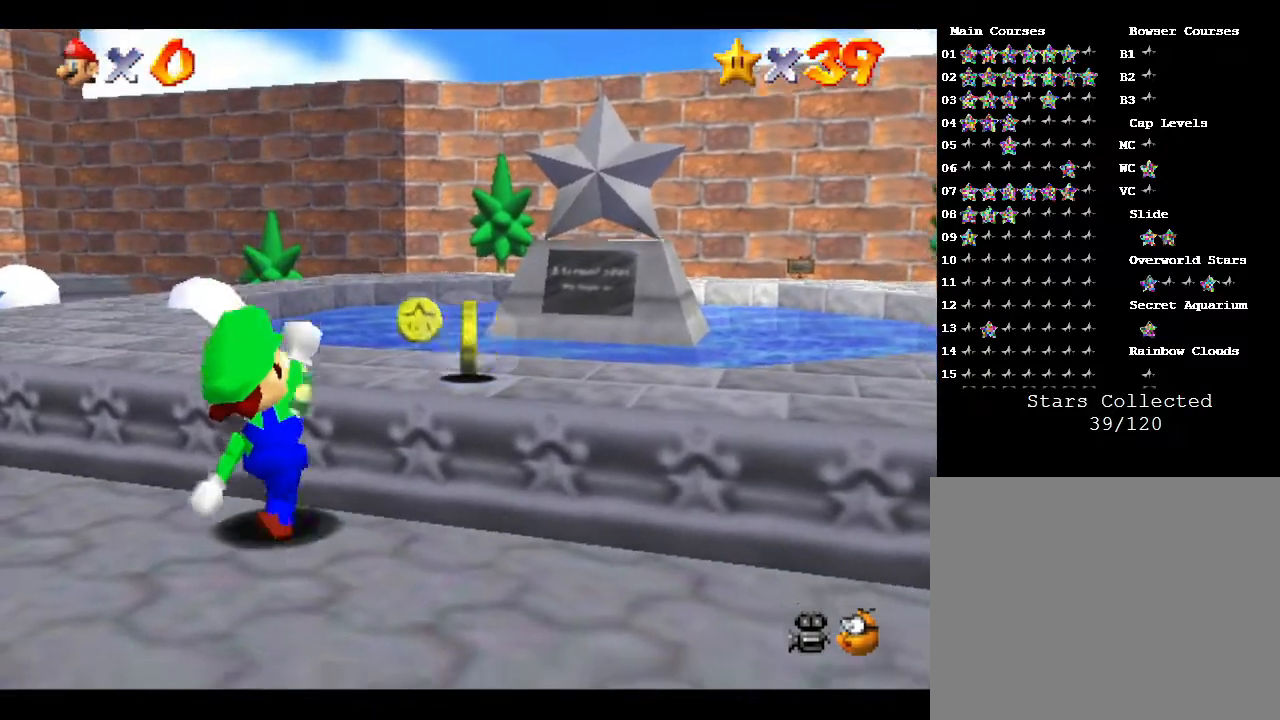
{"buttons": [], "left_stick": "up-right", "events": [[233, "A", "down"], [233, "left_stick", "right"], [433, "left_stick", "up-right"], [450, "A", "up"]]}
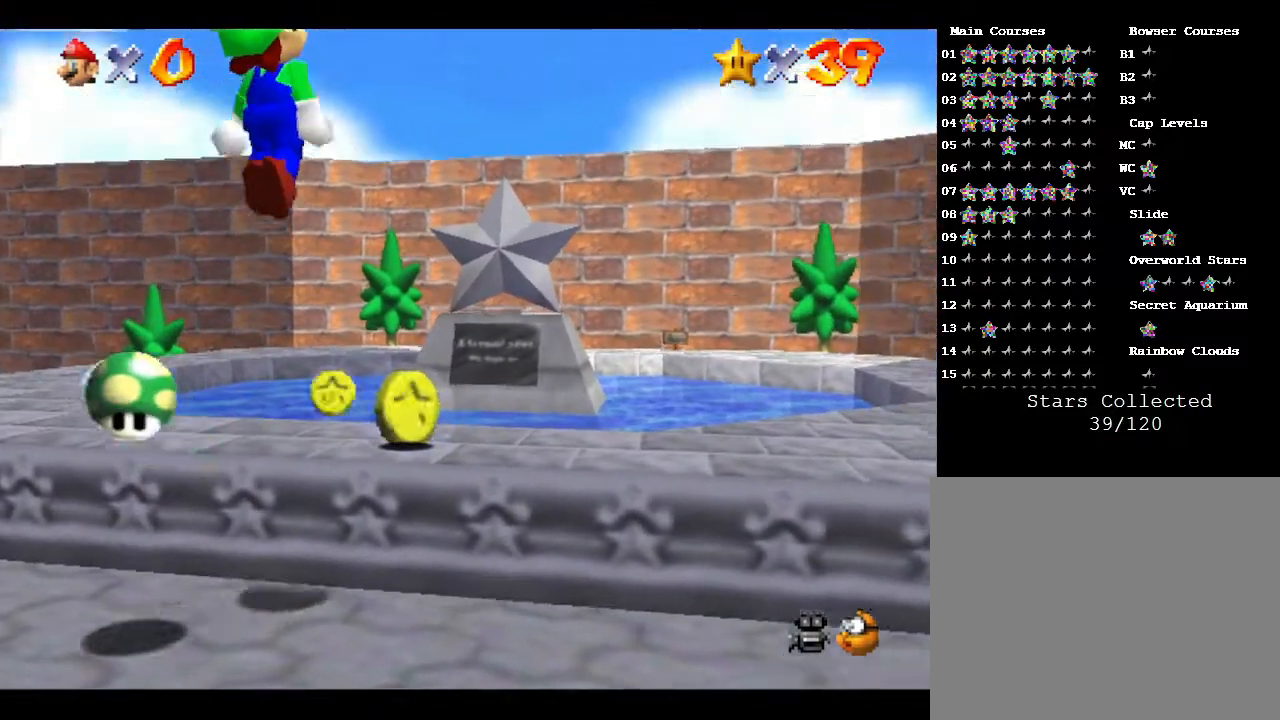
{"buttons": [], "left_stick": "center", "events": [[200, "left_stick", "center"]]}
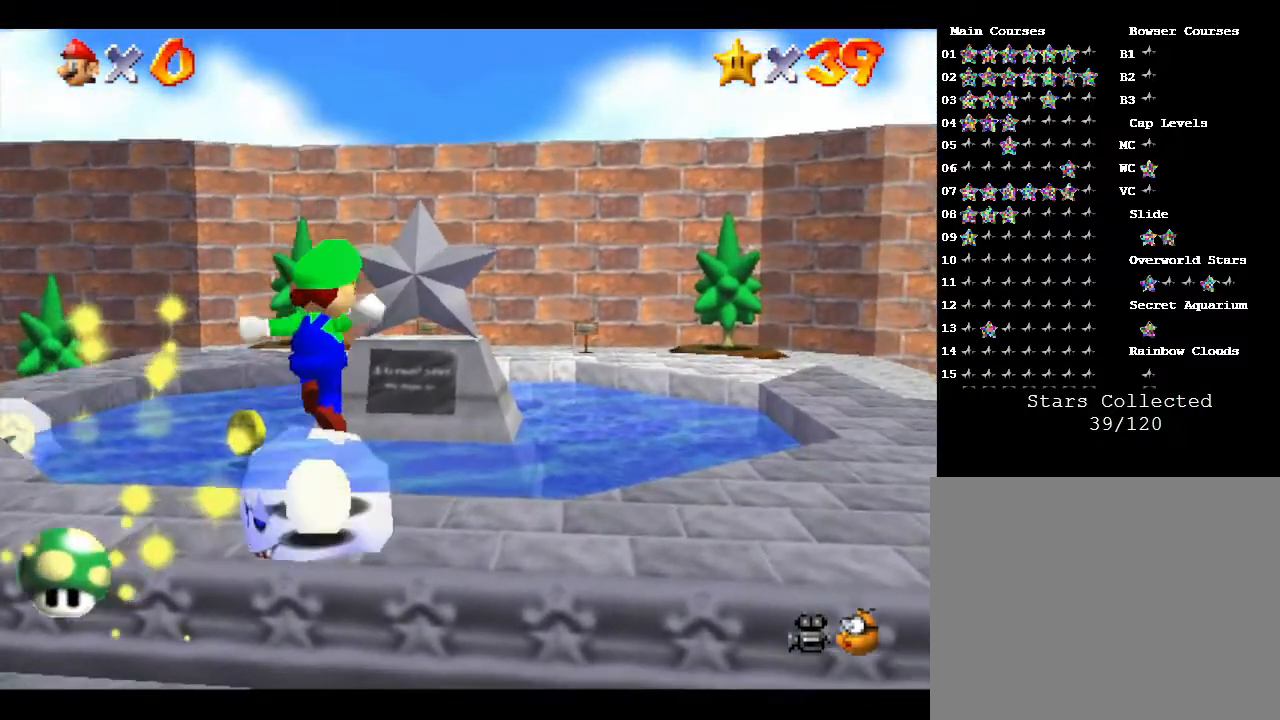
{"buttons": [], "left_stick": "center", "events": []}
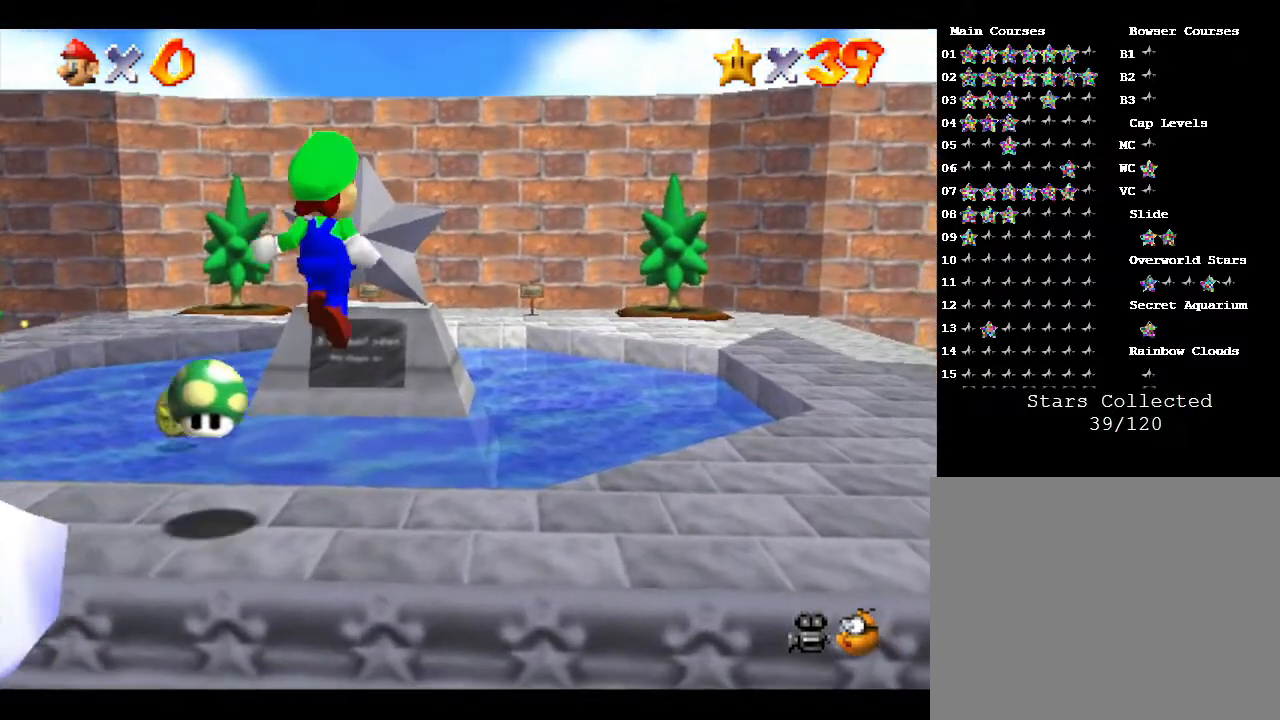
{"buttons": [], "left_stick": "center", "events": [[17, "left_stick", "down"], [450, "left_stick", "center"]]}
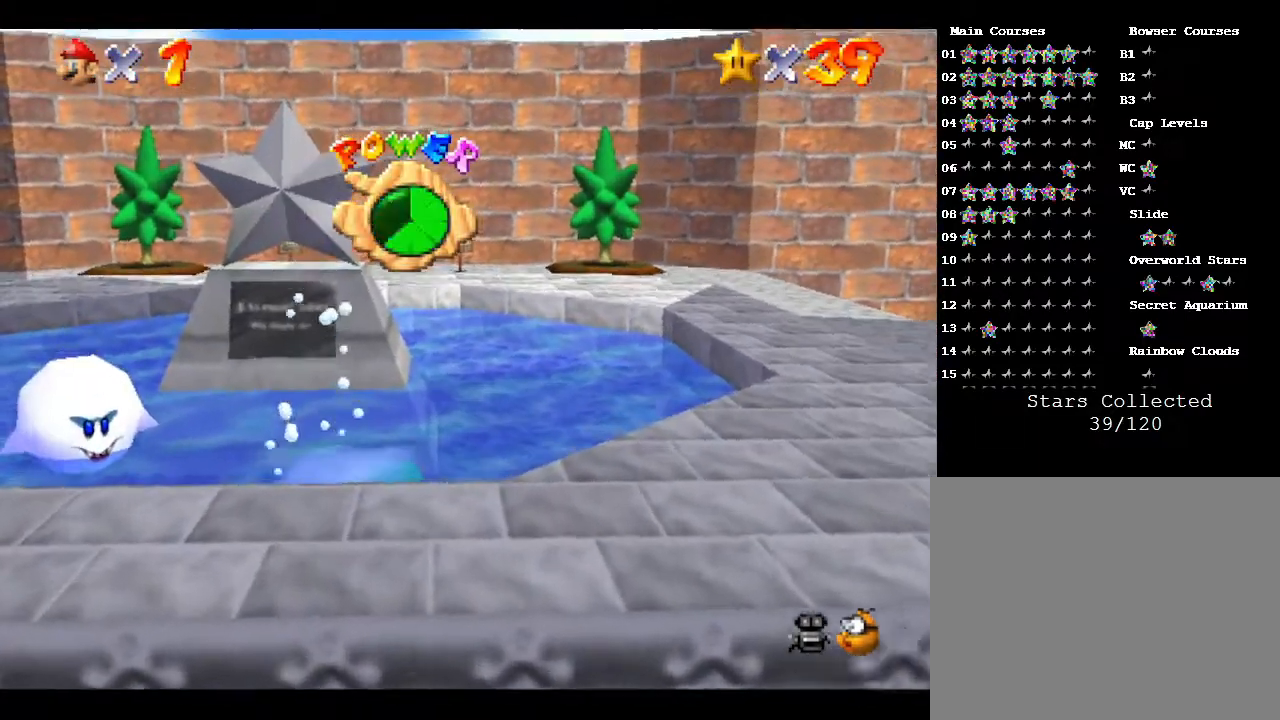
{"buttons": [], "left_stick": "center", "events": []}
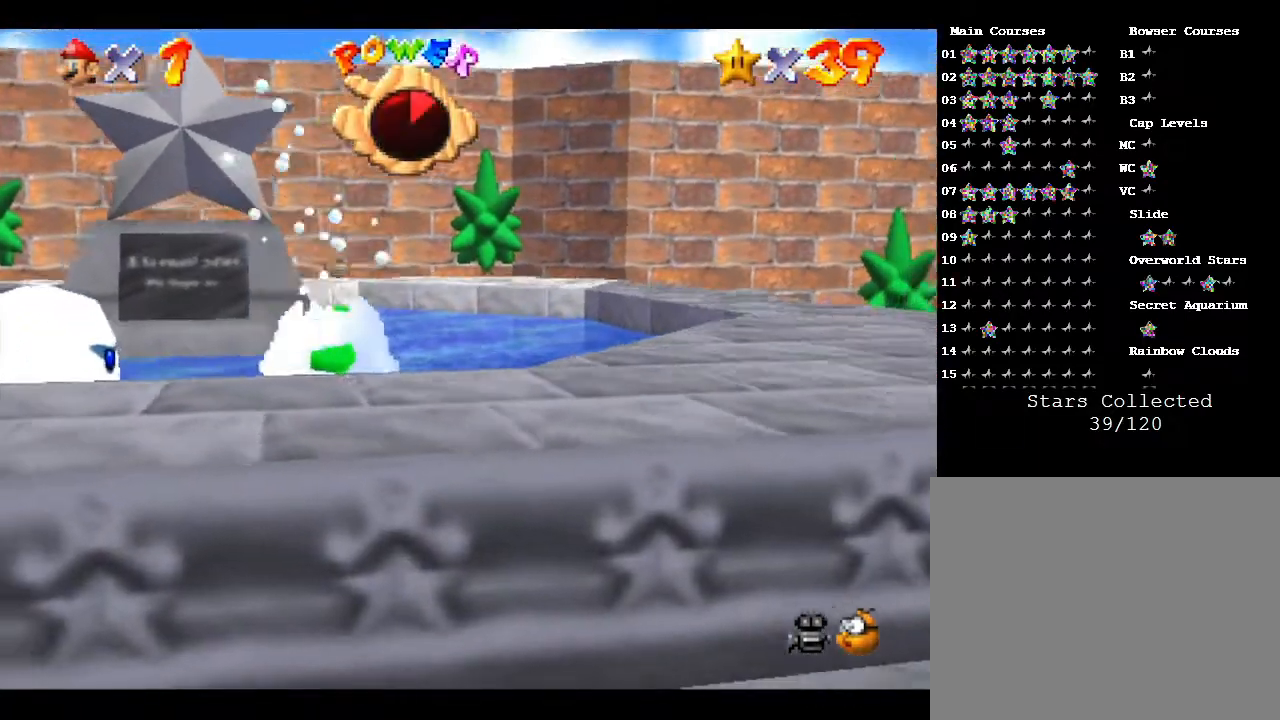
{"buttons": [], "left_stick": "left", "events": [[400, "left_stick", "left"]]}
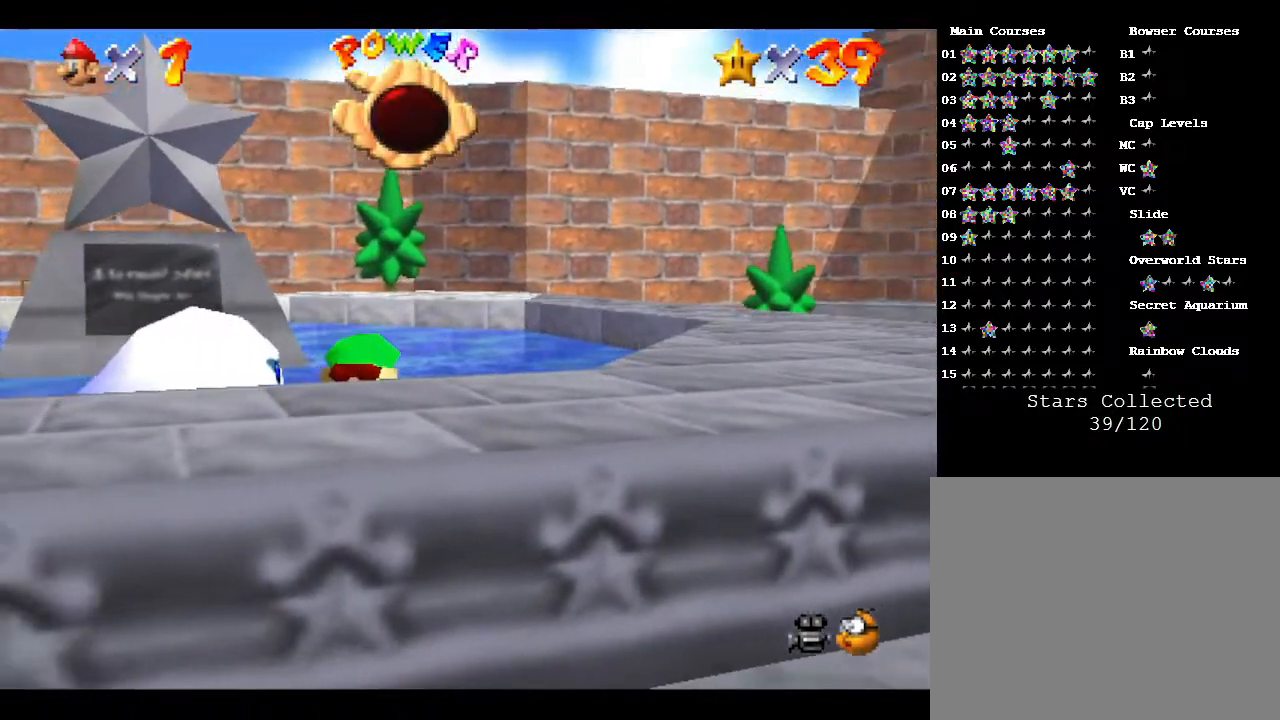
{"buttons": [], "left_stick": "left", "events": []}
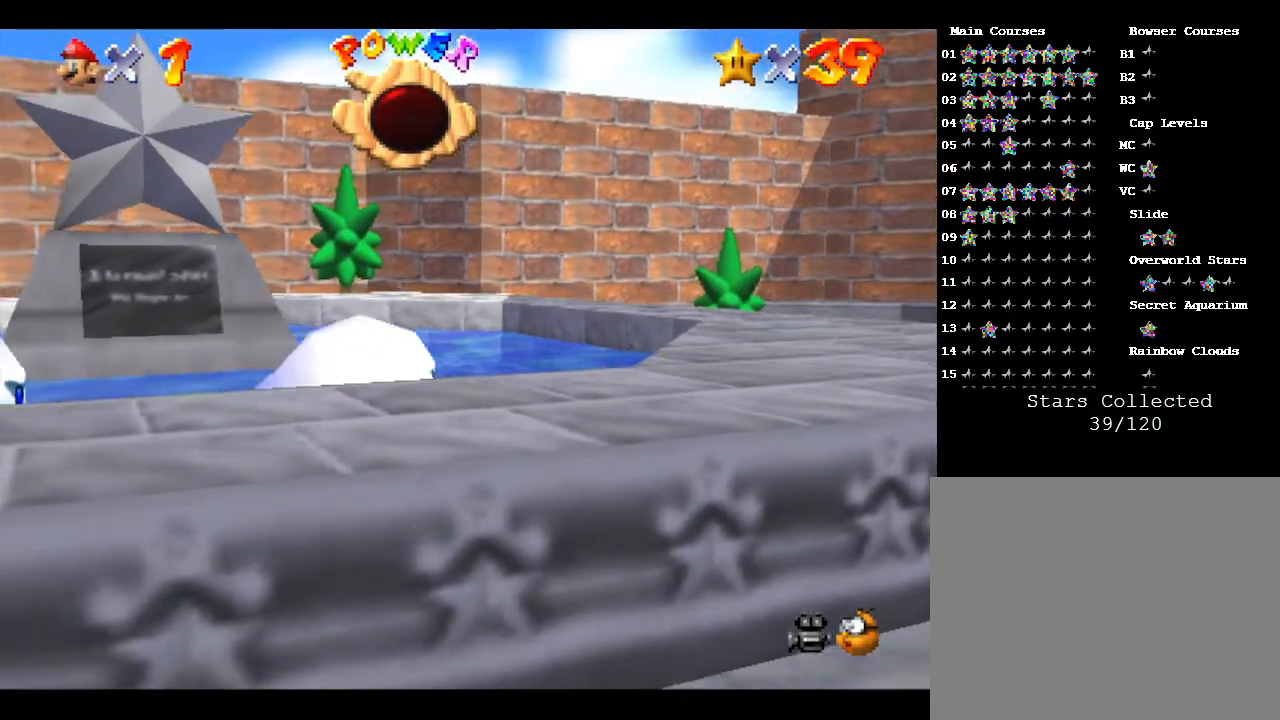
{"buttons": [], "left_stick": "center", "events": [[167, "left_stick", "center"]]}